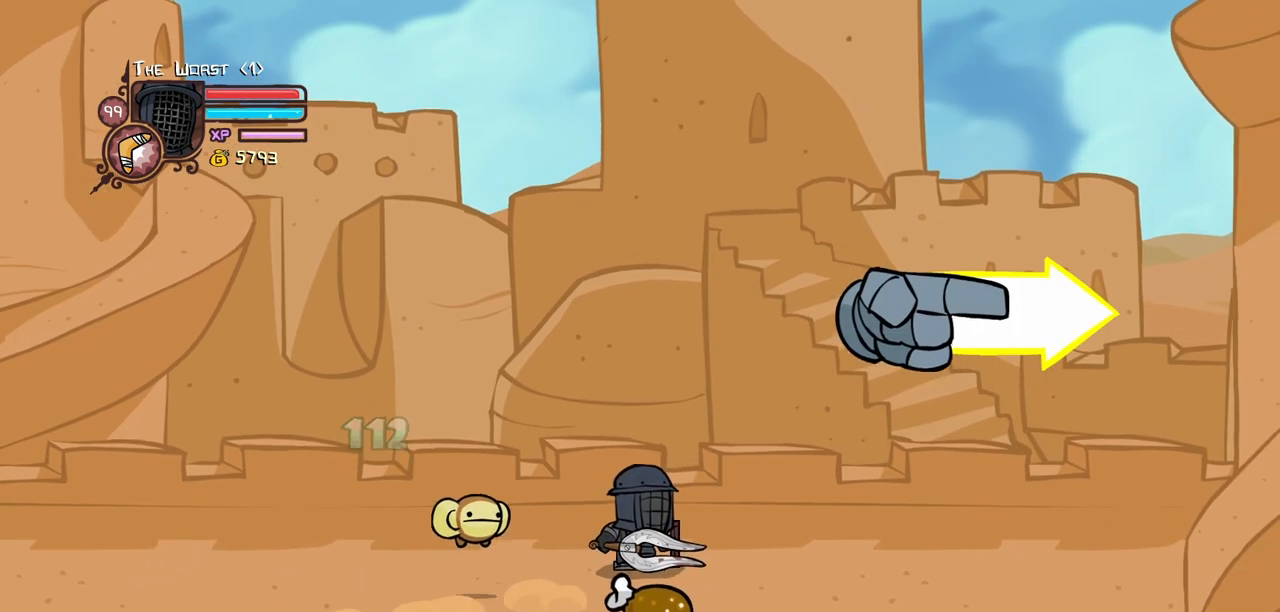
Gameplay with keyboard; each line is a JSON object with the keys held at the frame after it. "events" lists presses ("down") and releases ("up") of "block", "down", "heavy", "item", "iteml", "itemr", "jump", "left", "light", "magic", "right" and "up" between this image and that frame as [ms after this image, input, new state], when the widget could be followed in between. No other keys are recorded. Mouse input is not recorded. Key names are as the overlay labels them; some are game actions (e.g. jump) rather than physical keys.
{"keys": ["down", "right"], "events": [[66, "down", "down"], [216, "right", "down"], [250, "down", "up"], [450, "down", "down"]]}
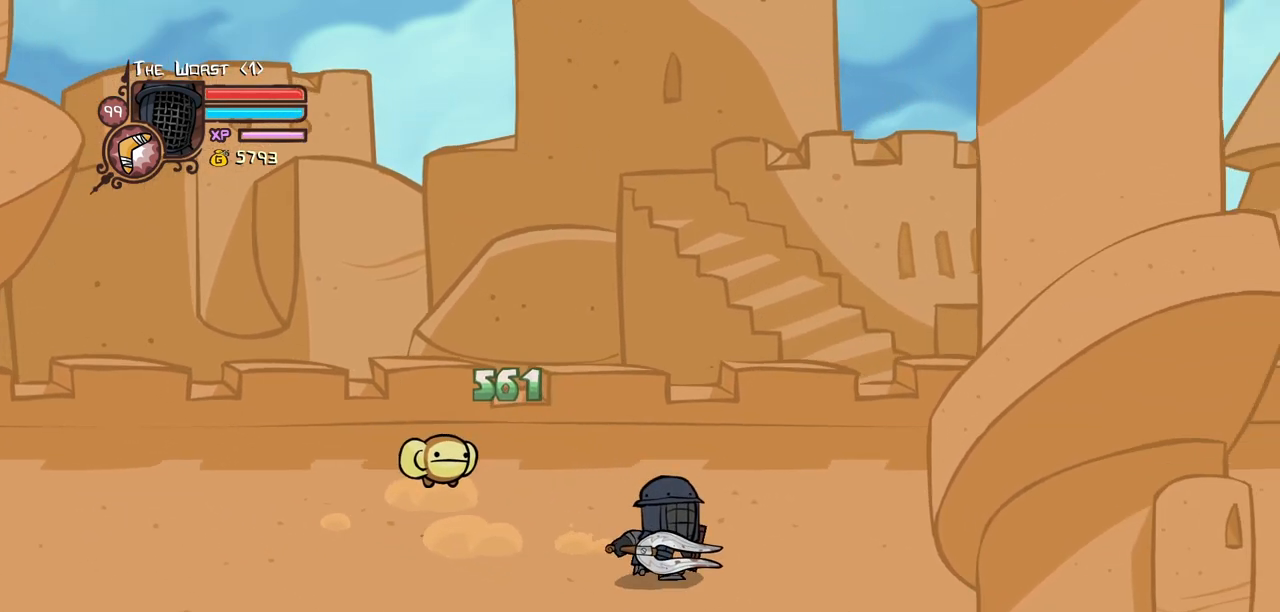
{"keys": ["right"], "events": [[33, "down", "up"]]}
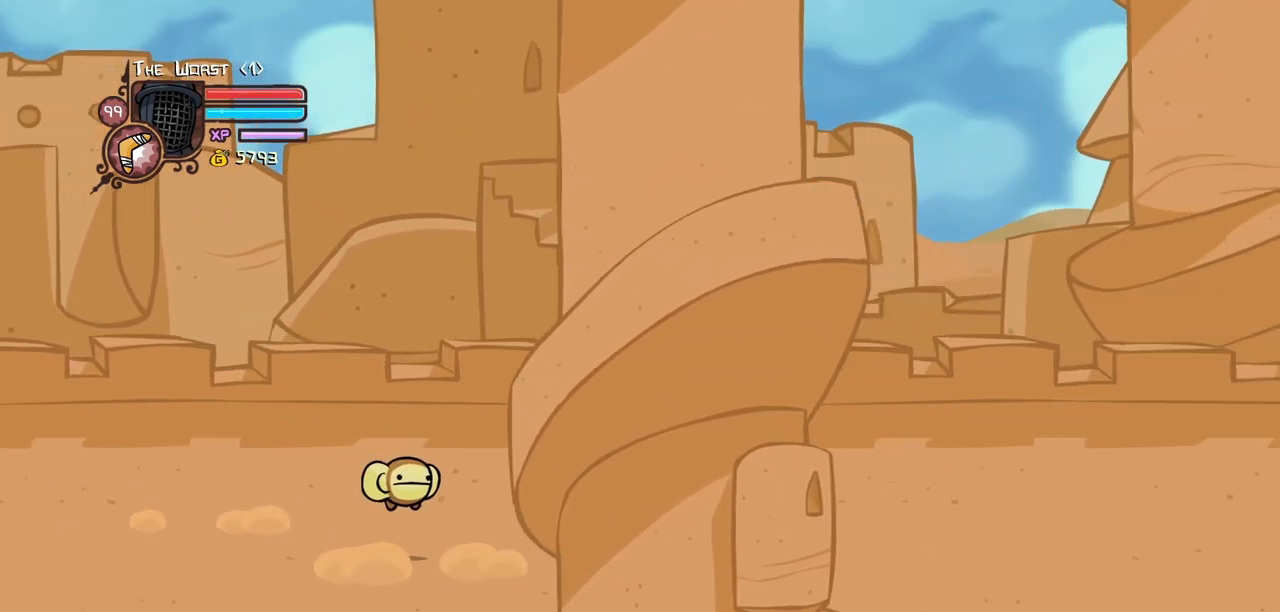
{"keys": ["right"], "events": []}
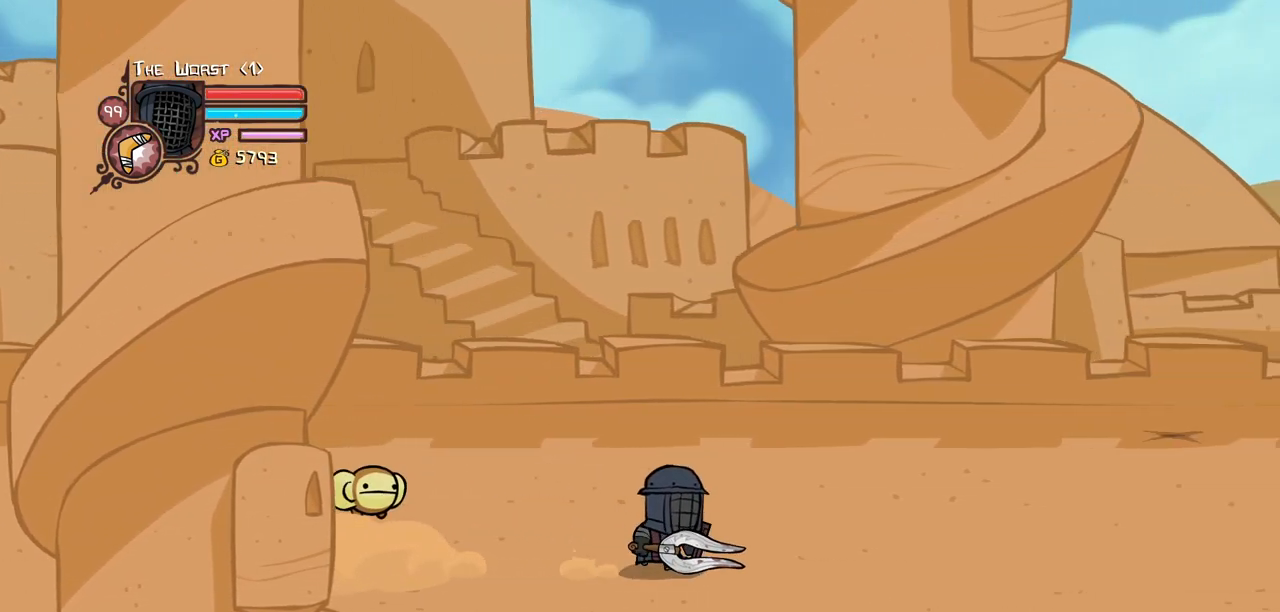
{"keys": ["right"], "events": [[116, "left", "down"], [250, "left", "up"]]}
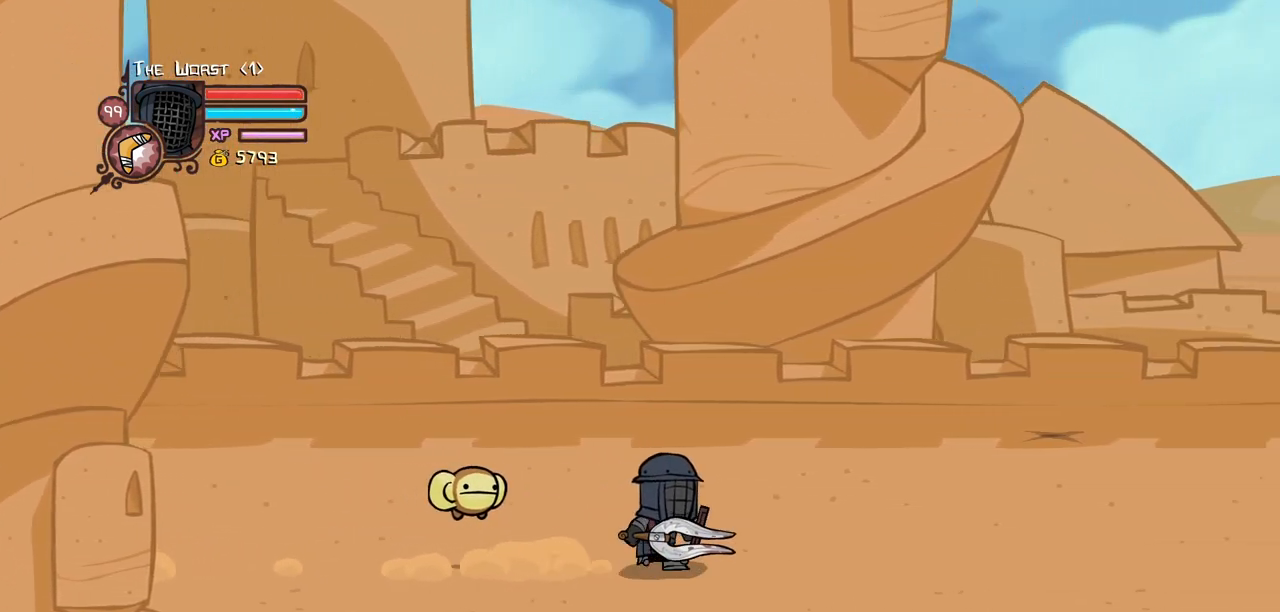
{"keys": ["right"], "events": [[216, "left", "down"], [266, "right", "up"], [366, "right", "down"], [416, "left", "up"]]}
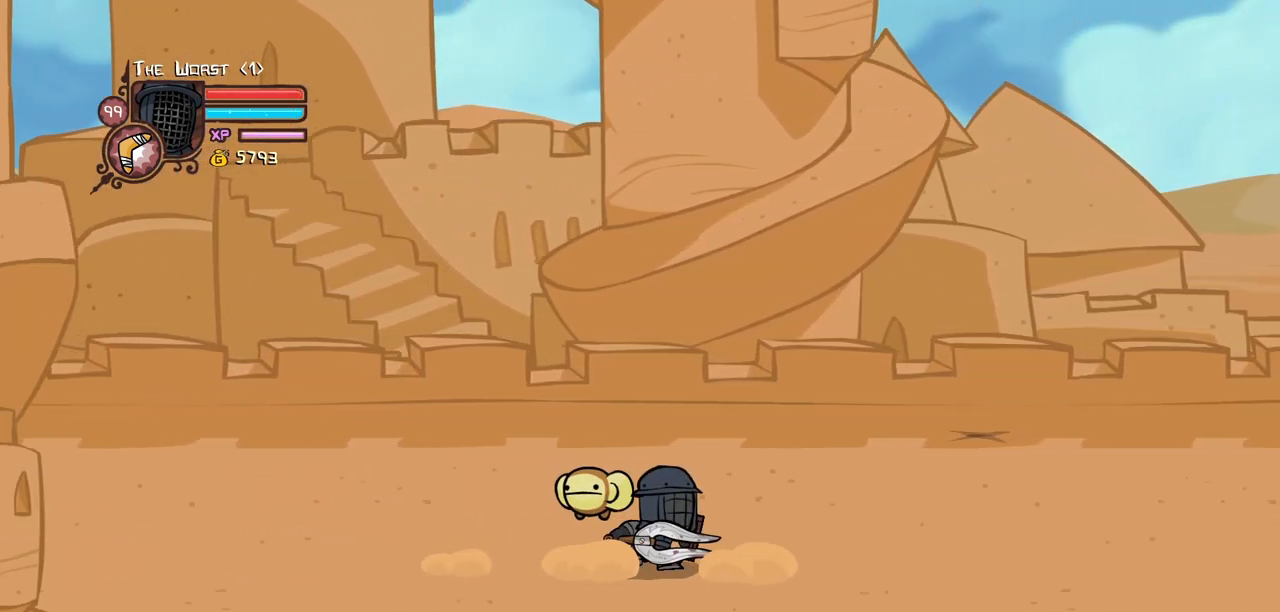
{"keys": ["right"], "events": []}
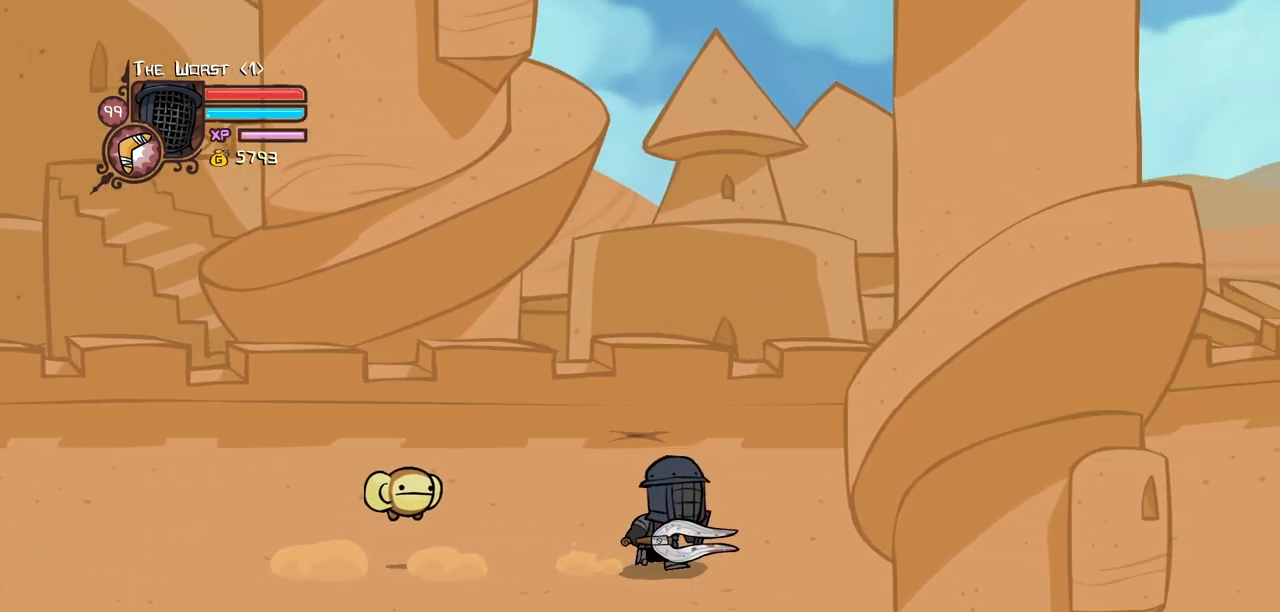
{"keys": ["left"], "events": [[250, "left", "down"], [400, "right", "up"]]}
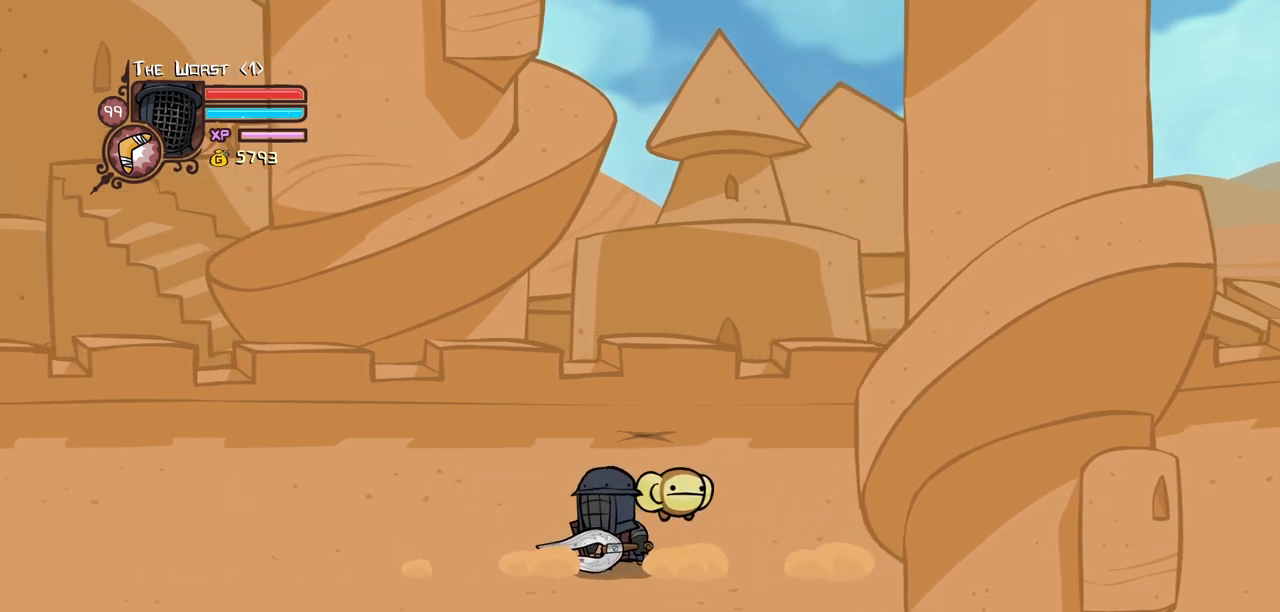
{"keys": ["left"], "events": []}
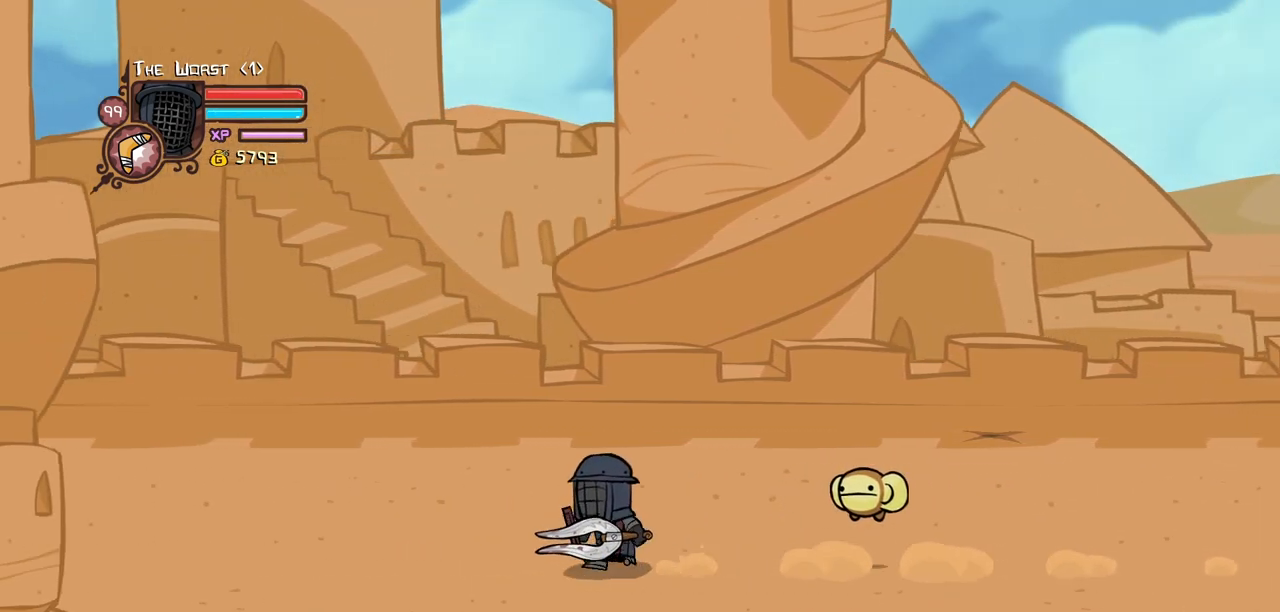
{"keys": ["left"], "events": [[383, "up", "down"], [433, "up", "up"]]}
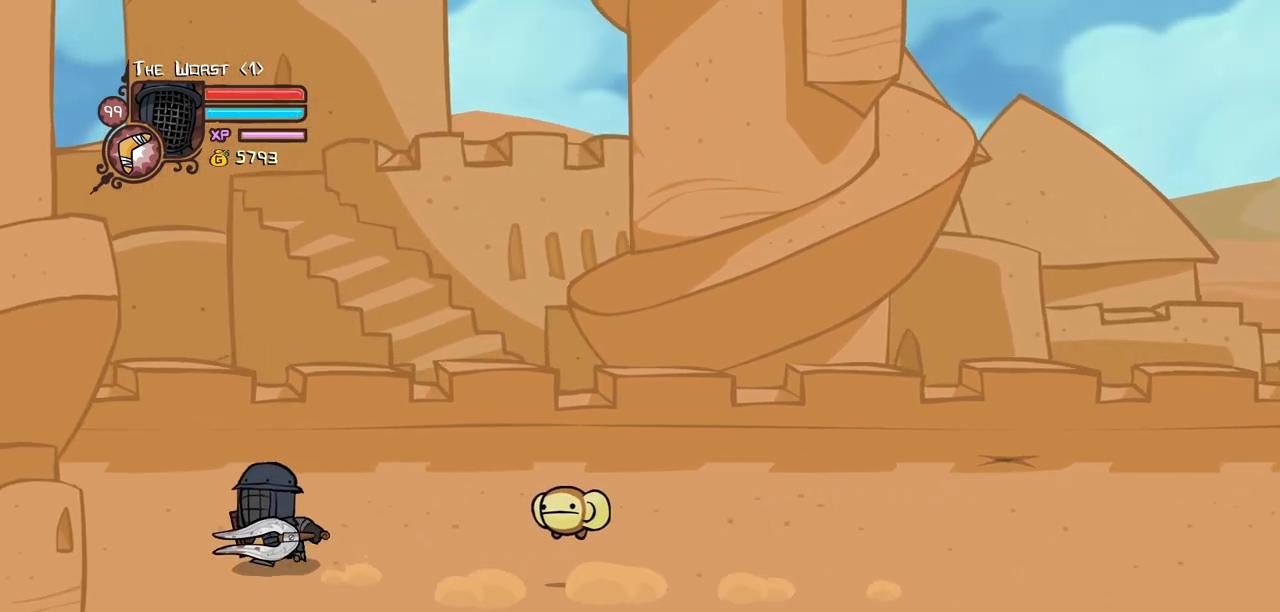
{"keys": ["item"], "events": [[116, "right", "down"], [166, "left", "up"], [250, "item", "down"], [250, "right", "up"]]}
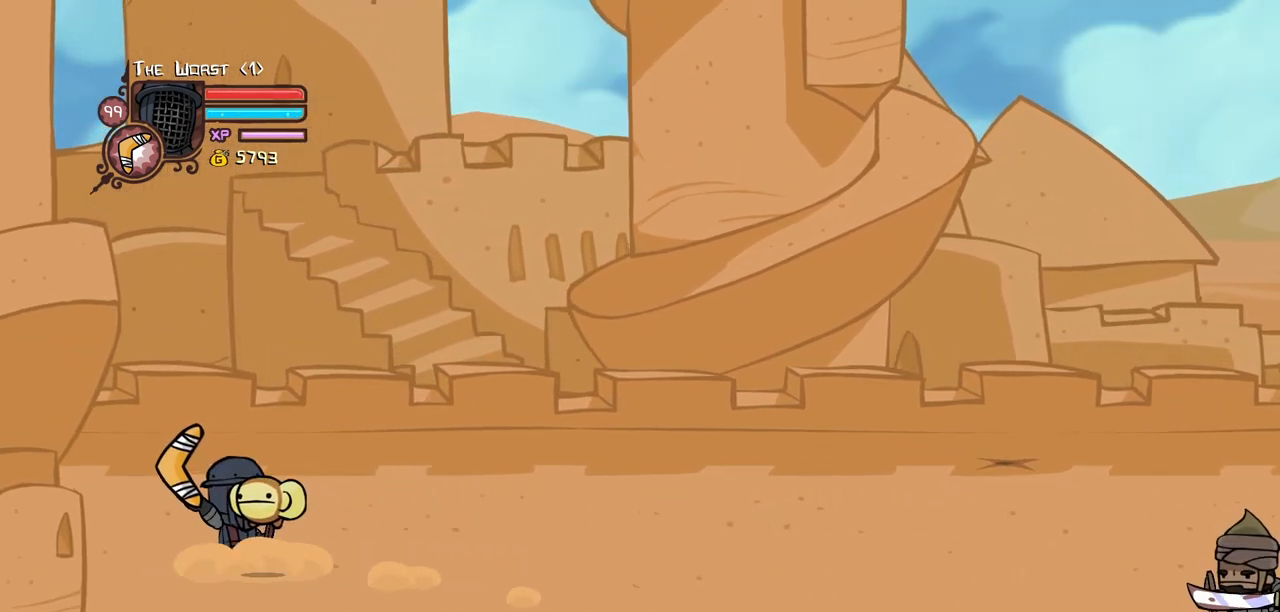
{"keys": ["item"], "events": []}
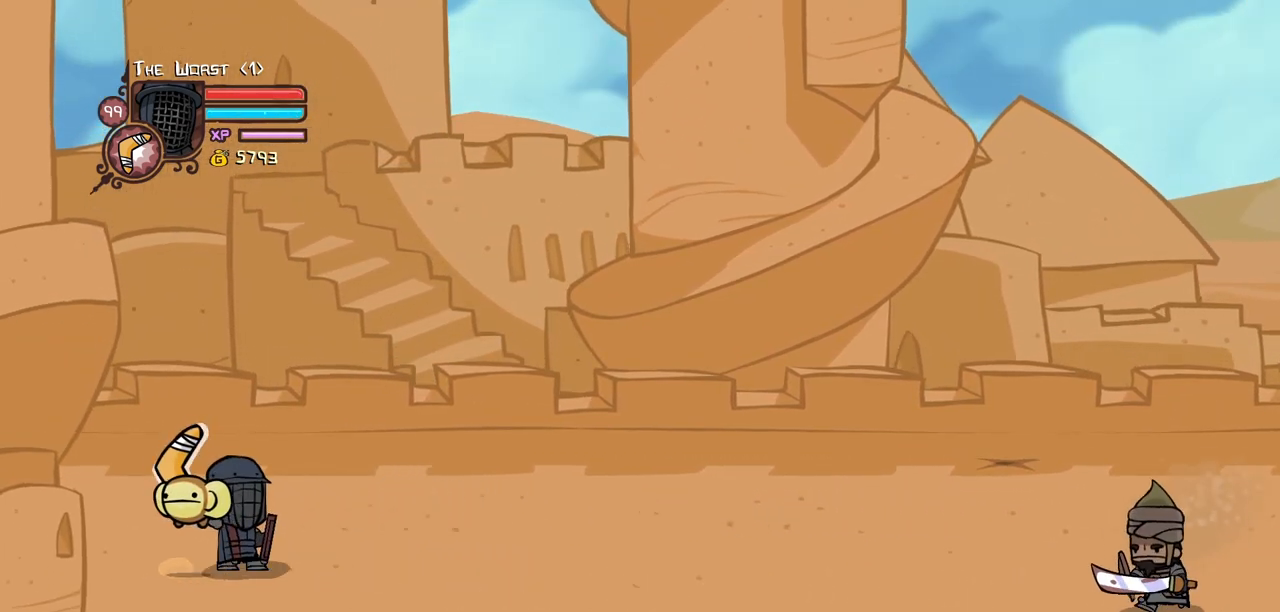
{"keys": [], "events": [[233, "item", "up"]]}
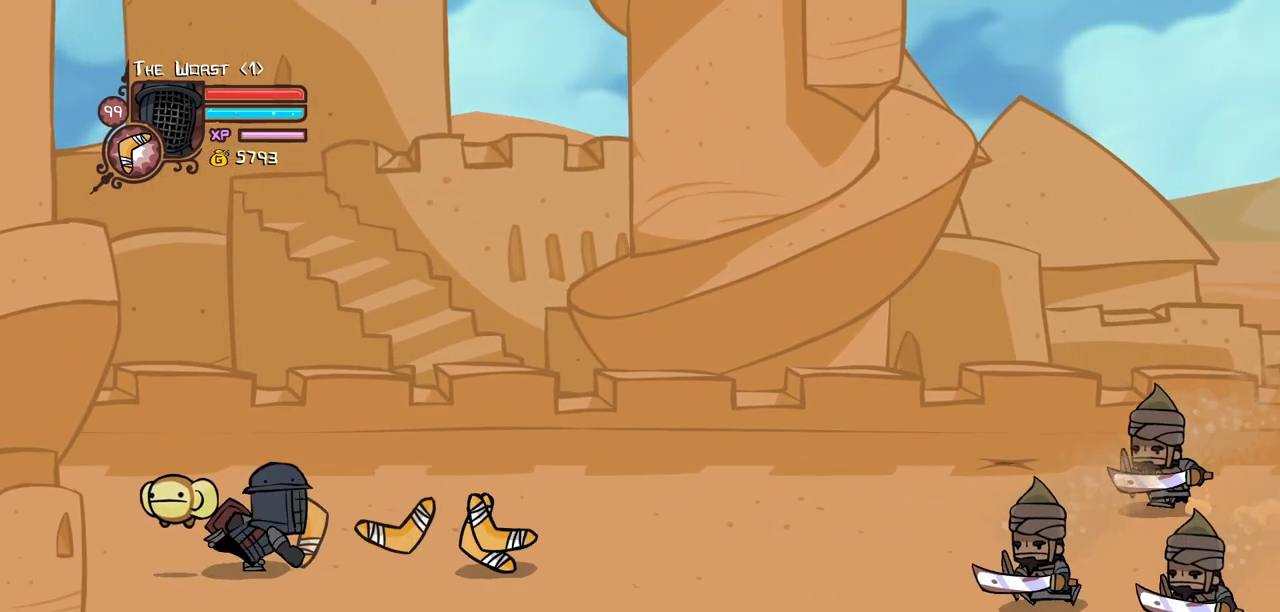
{"keys": [], "events": [[66, "down", "down"], [483, "down", "up"]]}
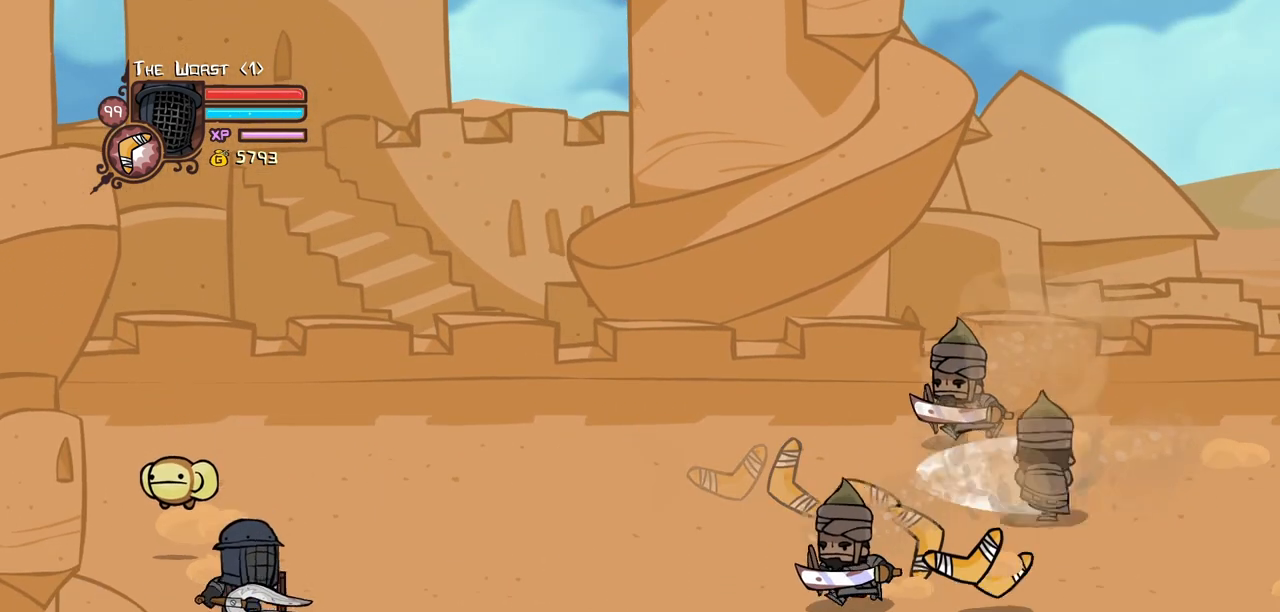
{"keys": ["left"], "events": [[83, "right", "down"], [133, "right", "up"], [183, "left", "down"], [366, "up", "down"], [450, "up", "up"]]}
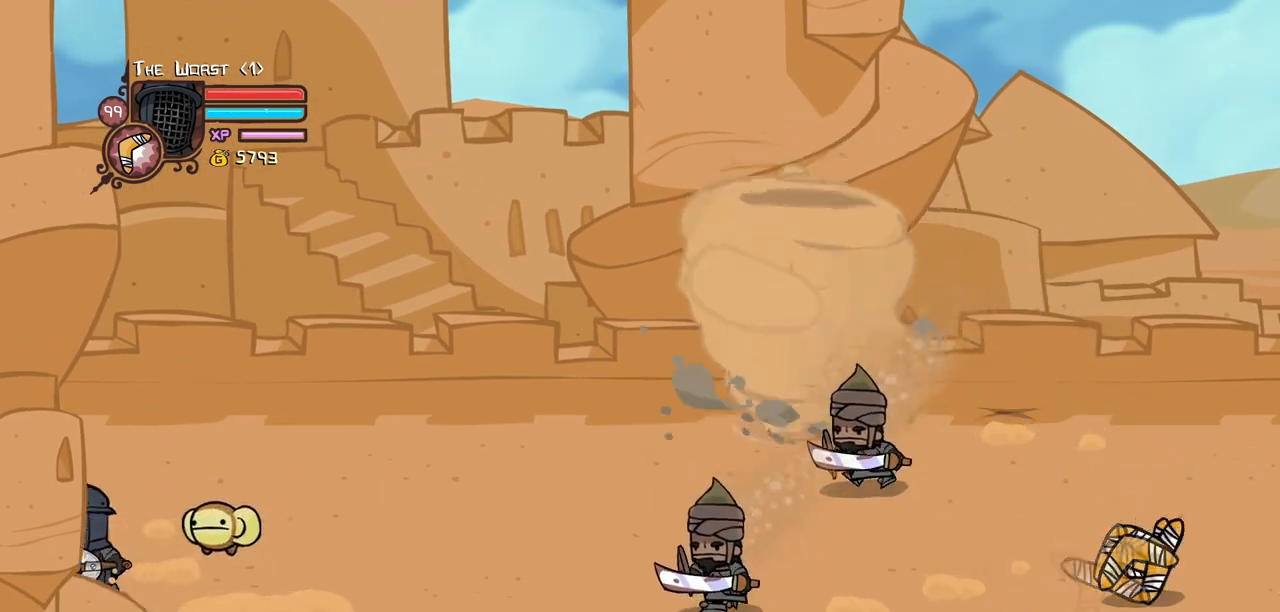
{"keys": [], "events": [[100, "left", "up"]]}
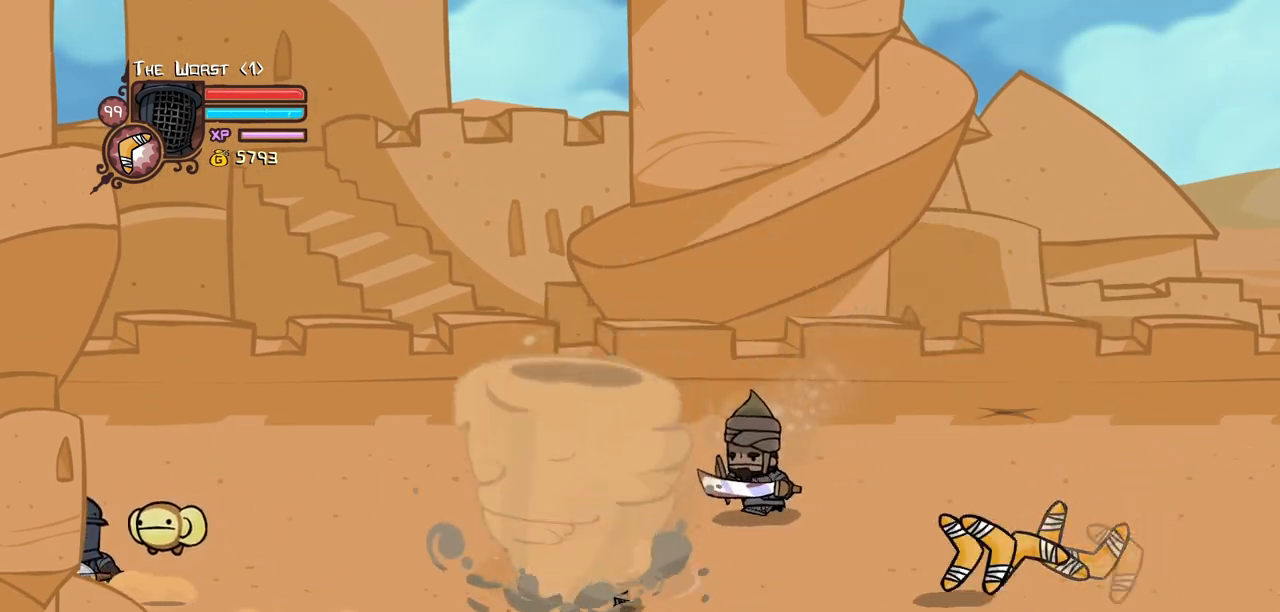
{"keys": [], "events": [[116, "down", "down"], [216, "down", "up"], [300, "up", "down"], [400, "up", "up"]]}
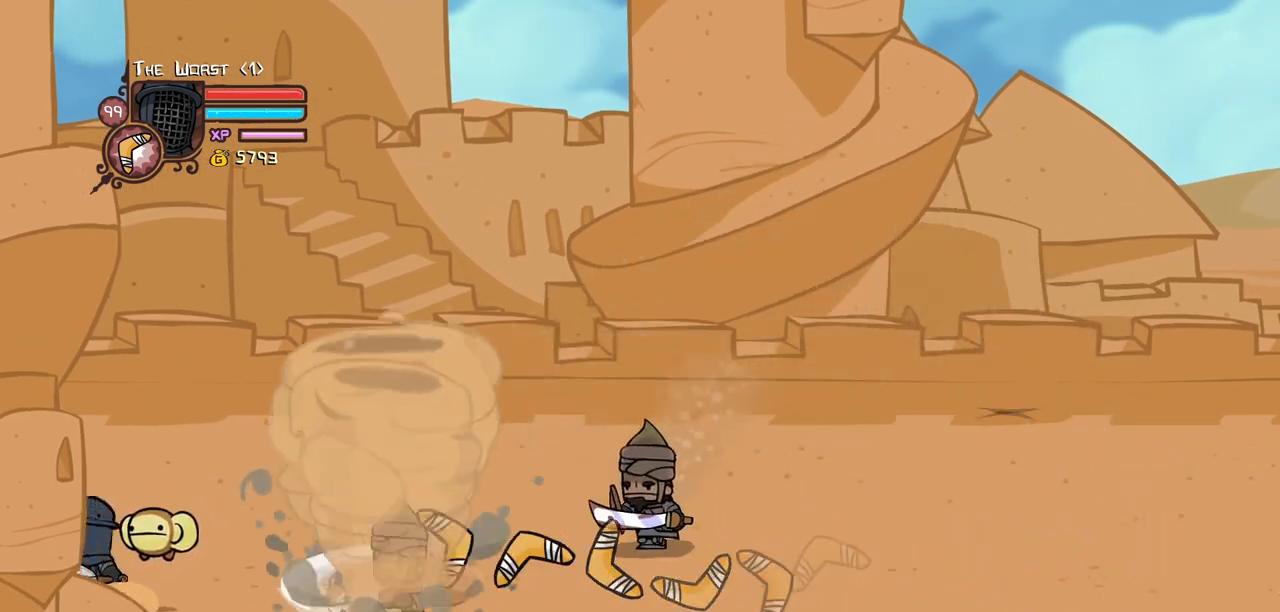
{"keys": ["down", "right"], "events": [[33, "block", "down"], [83, "down", "down"], [133, "right", "down"], [366, "down", "up"], [466, "block", "up"], [466, "down", "down"]]}
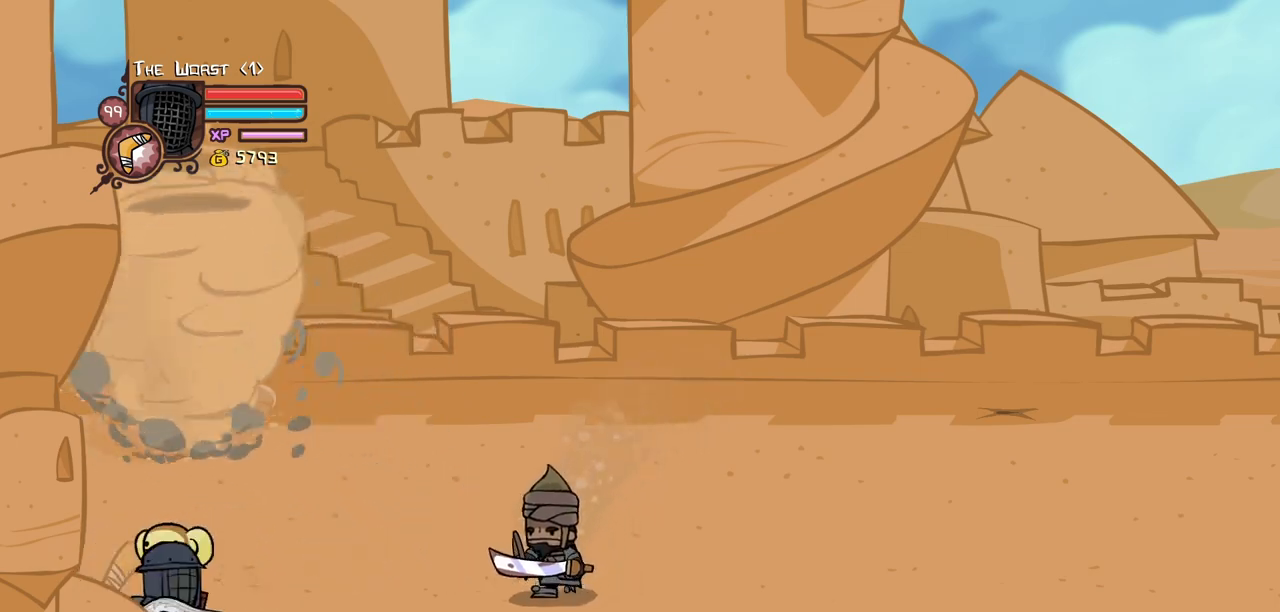
{"keys": ["jump", "light", "right", "up"], "events": [[100, "down", "up"], [100, "magic", "down"], [150, "up", "down"], [233, "jump", "down"], [333, "jump", "up"], [383, "jump", "down"], [383, "magic", "up"], [433, "light", "down"]]}
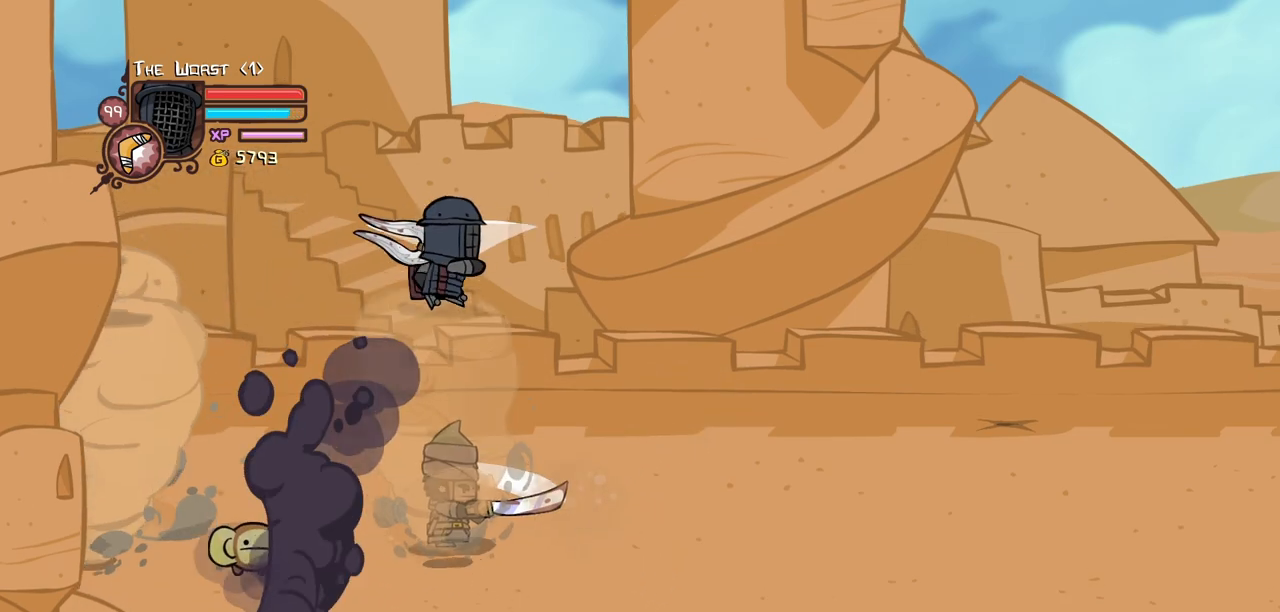
{"keys": ["down", "heavy", "right"], "events": [[16, "heavy", "down"], [66, "jump", "up"], [116, "light", "up"], [216, "heavy", "up"], [250, "heavy", "down"], [350, "up", "up"], [483, "down", "down"]]}
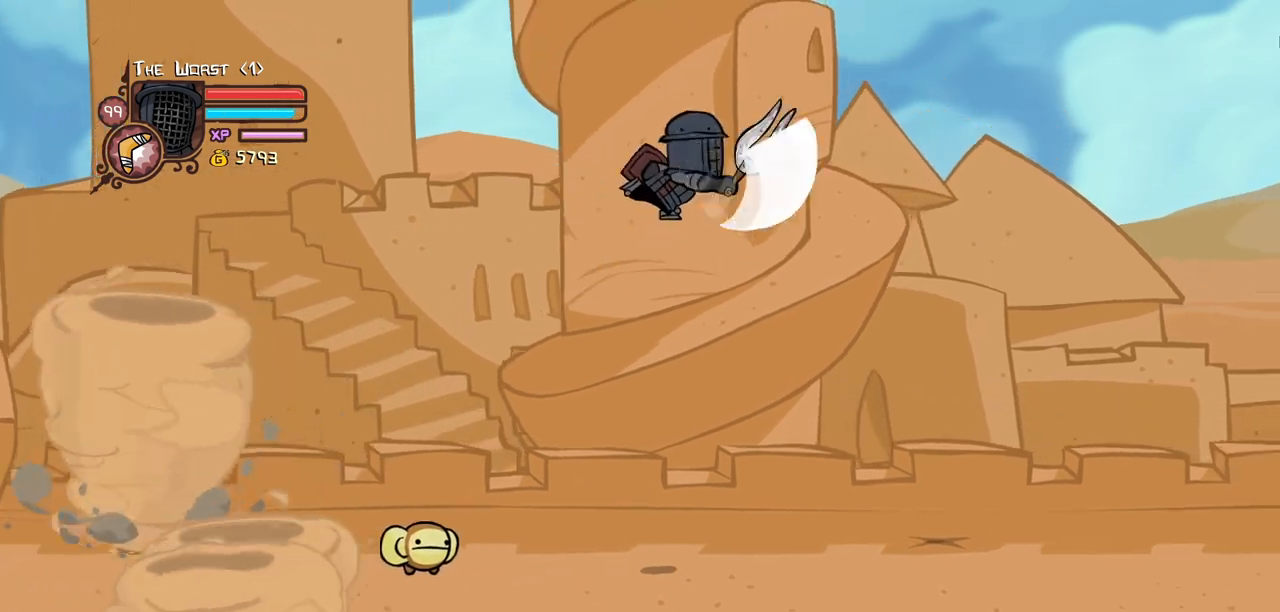
{"keys": ["heavy", "right"], "events": [[33, "heavy", "up"], [133, "down", "up"], [316, "light", "down"], [466, "heavy", "down"], [500, "light", "up"]]}
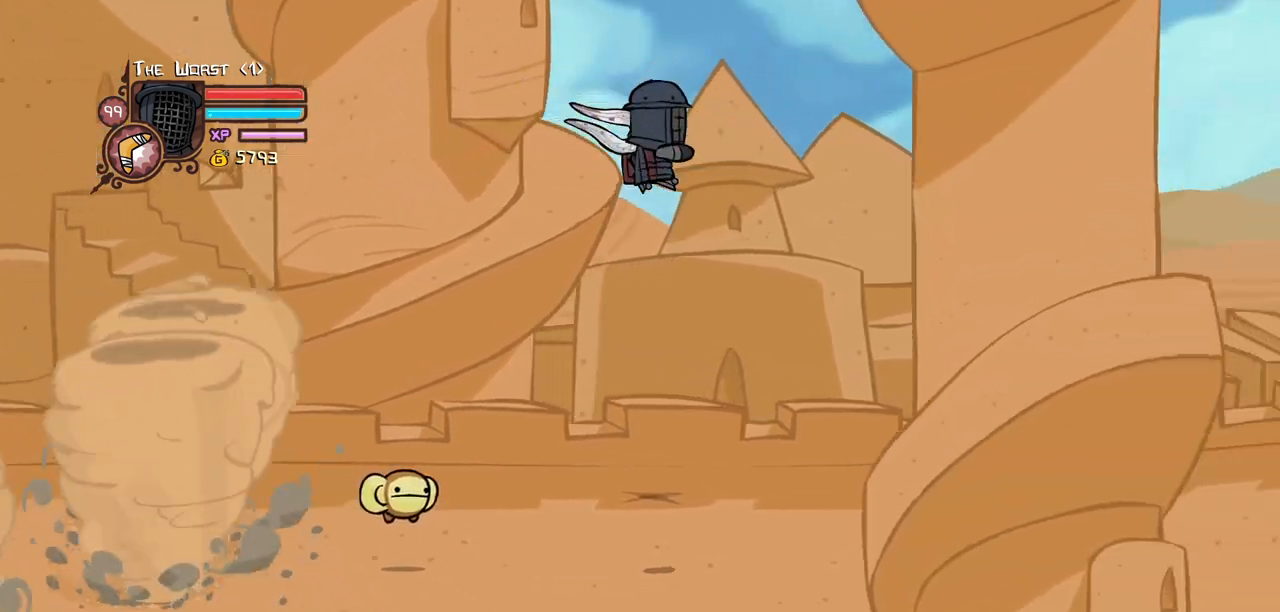
{"keys": ["left"], "events": [[50, "left", "down"], [150, "heavy", "up"], [150, "right", "up"], [200, "heavy", "down"], [466, "heavy", "up"]]}
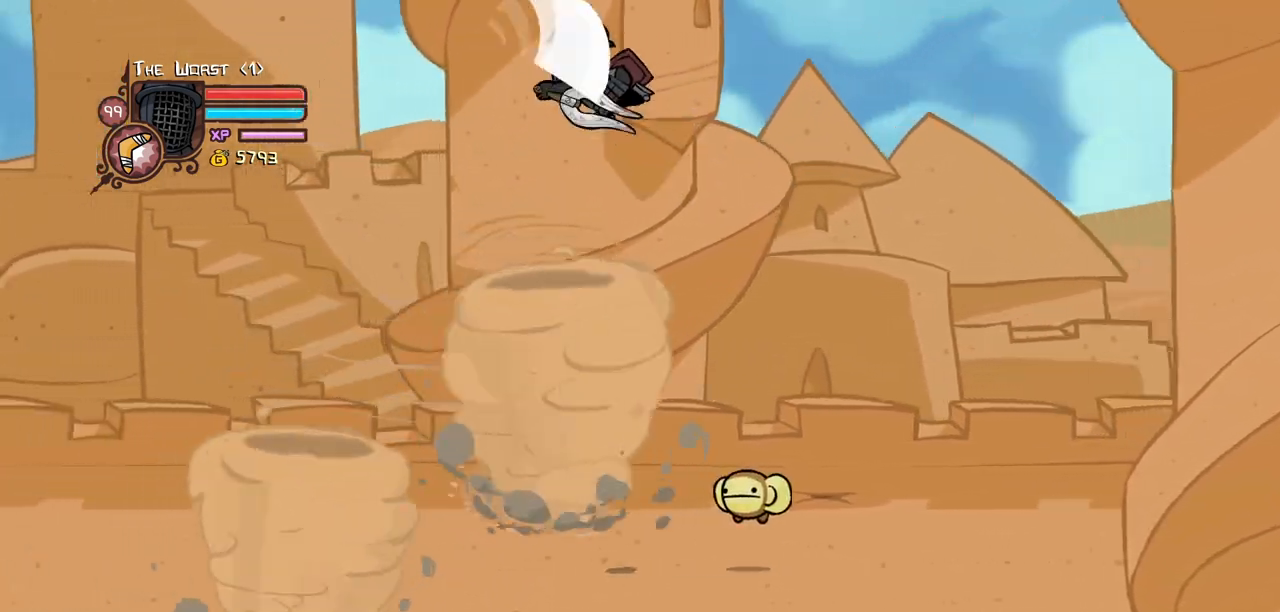
{"keys": ["left"], "events": []}
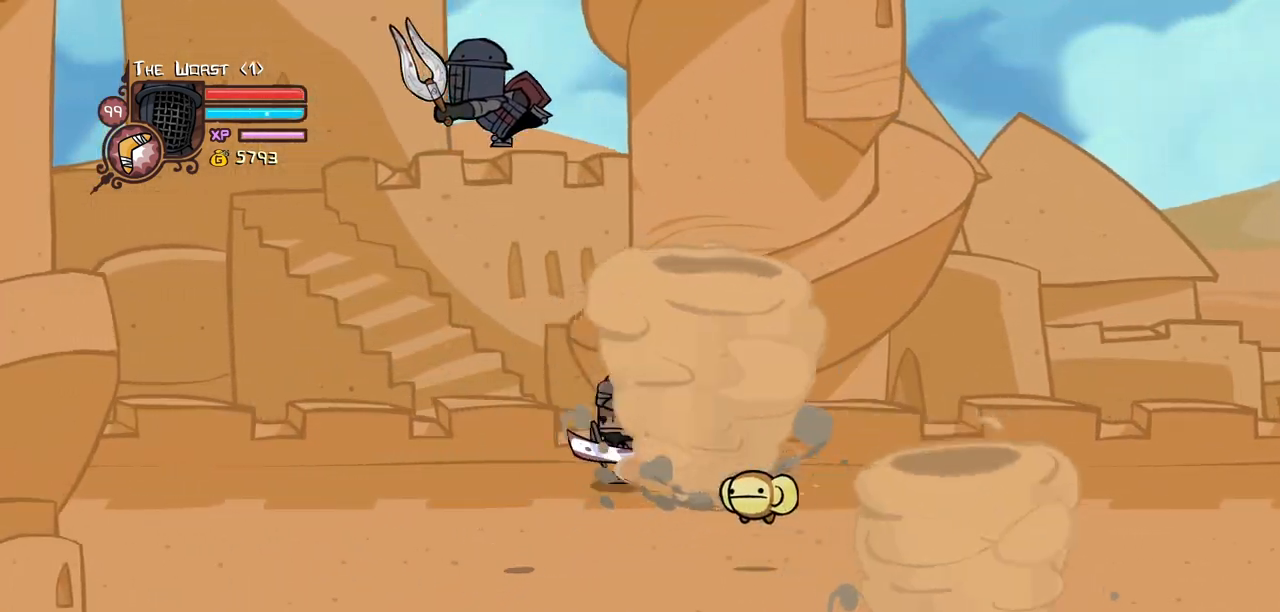
{"keys": ["left"], "events": []}
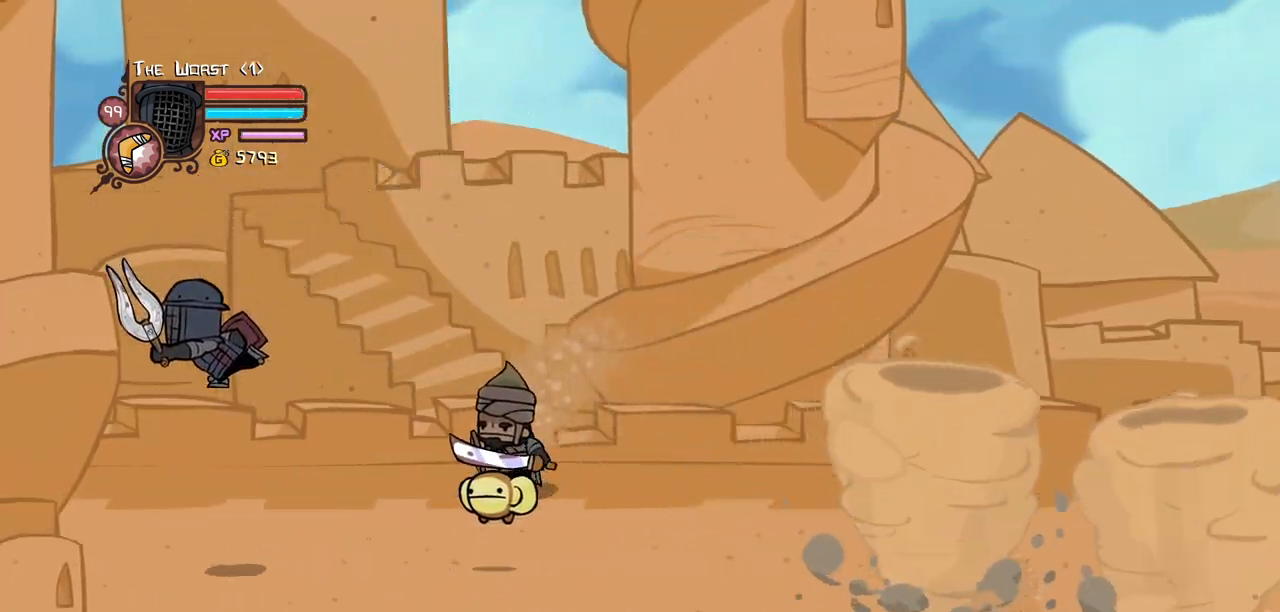
{"keys": ["right", "up"], "events": [[333, "left", "up"], [333, "right", "down"], [466, "up", "down"]]}
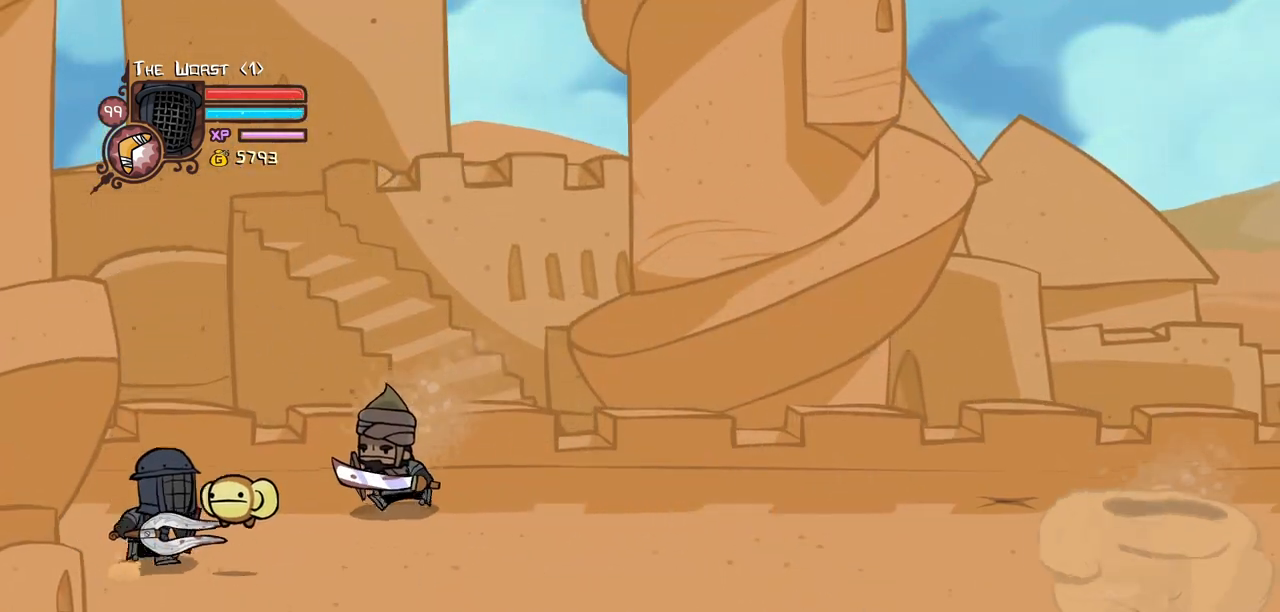
{"keys": ["right"], "events": [[66, "jump", "down"], [116, "light", "down"], [216, "jump", "up"], [216, "right", "up"], [216, "up", "up"], [250, "light", "up"], [300, "light", "down"], [350, "right", "down"], [483, "light", "up"]]}
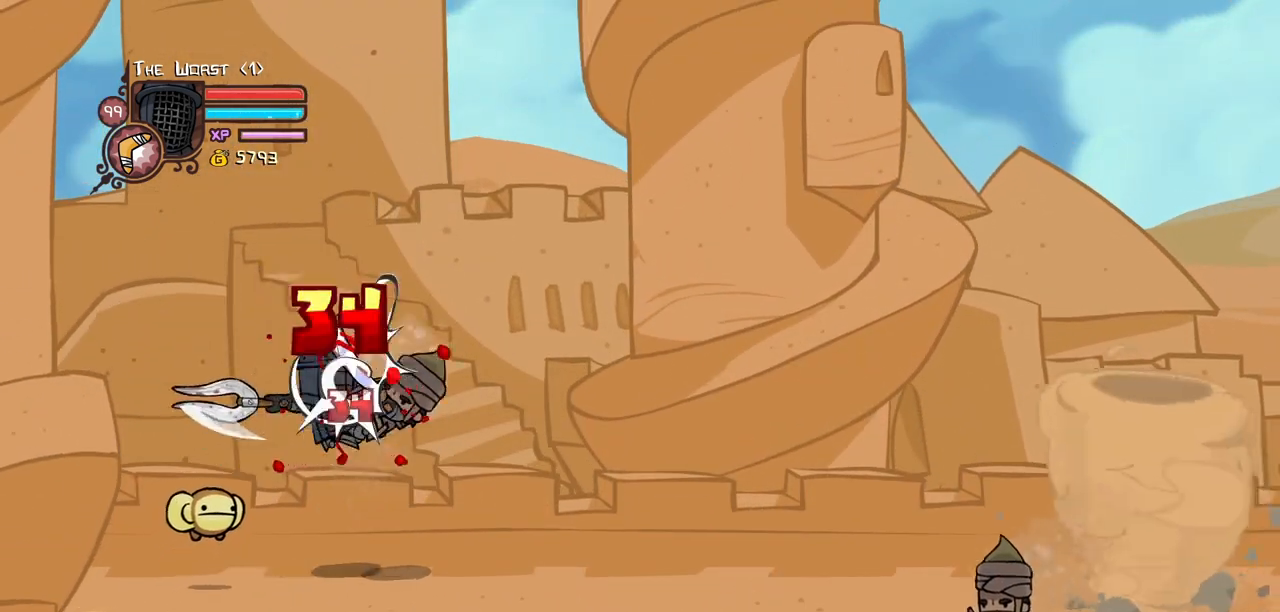
{"keys": ["light", "right"], "events": [[33, "light", "down"], [416, "light", "up"], [450, "light", "down"]]}
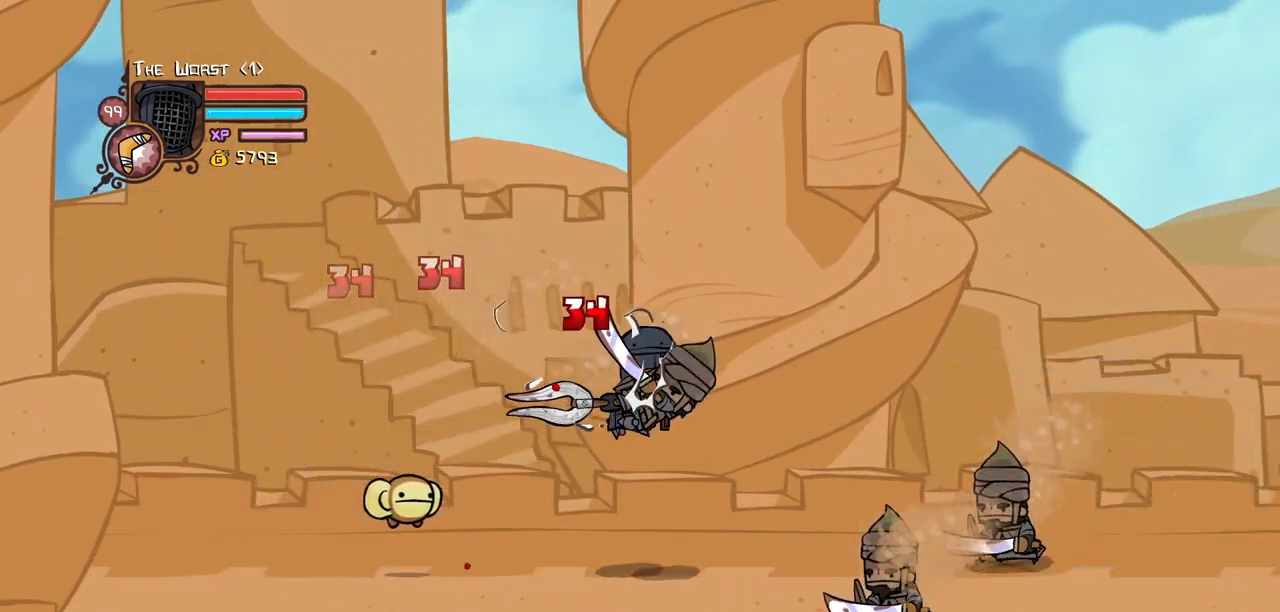
{"keys": ["heavy", "right"], "events": [[100, "light", "up"], [150, "light", "down"], [333, "heavy", "down"], [333, "light", "up"]]}
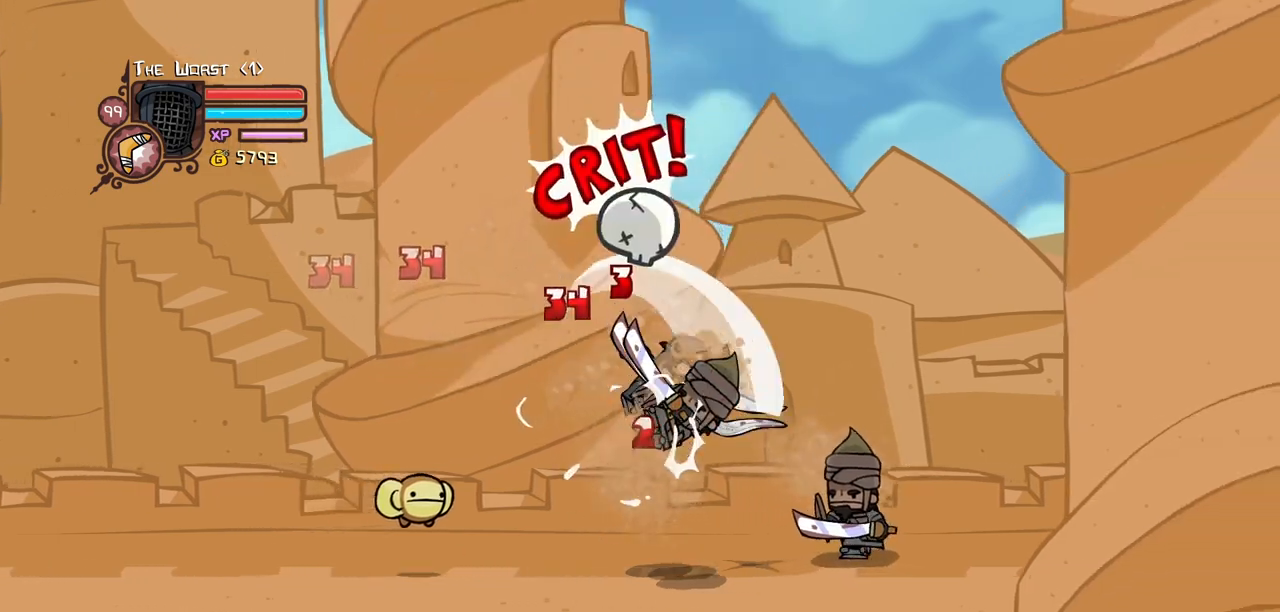
{"keys": ["light", "right"], "events": [[66, "heavy", "up"], [66, "right", "up"], [116, "heavy", "down"], [350, "heavy", "up"], [483, "light", "down"], [483, "right", "down"]]}
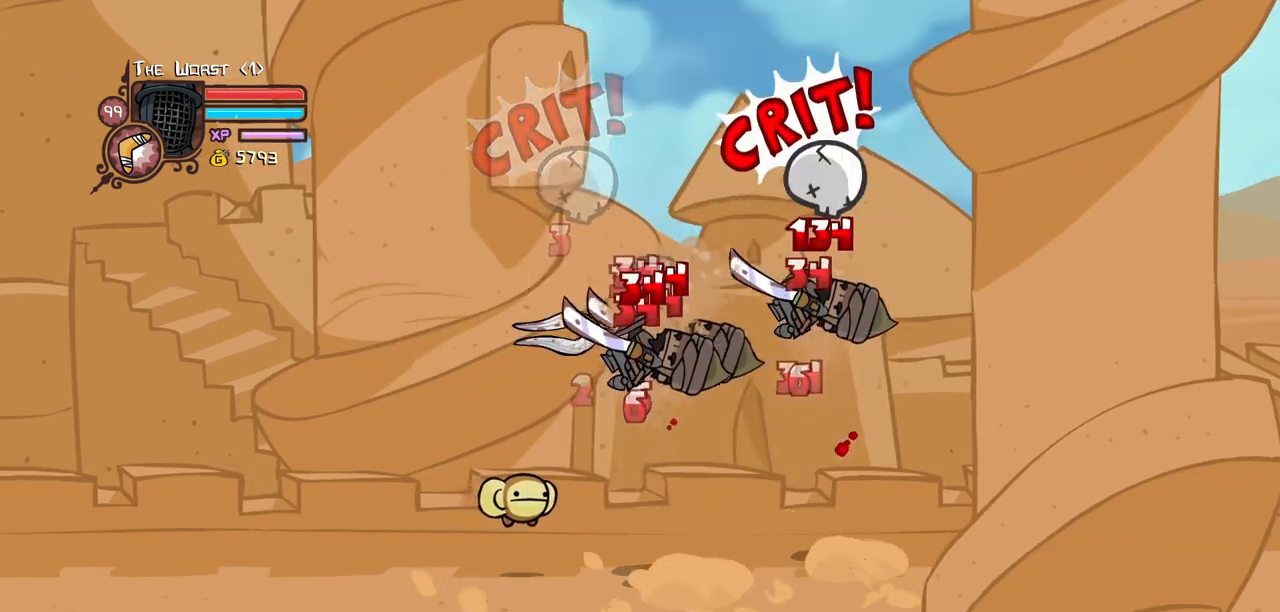
{"keys": ["heavy", "right"], "events": [[133, "light", "up"], [183, "light", "down"], [316, "heavy", "down"], [366, "light", "up"]]}
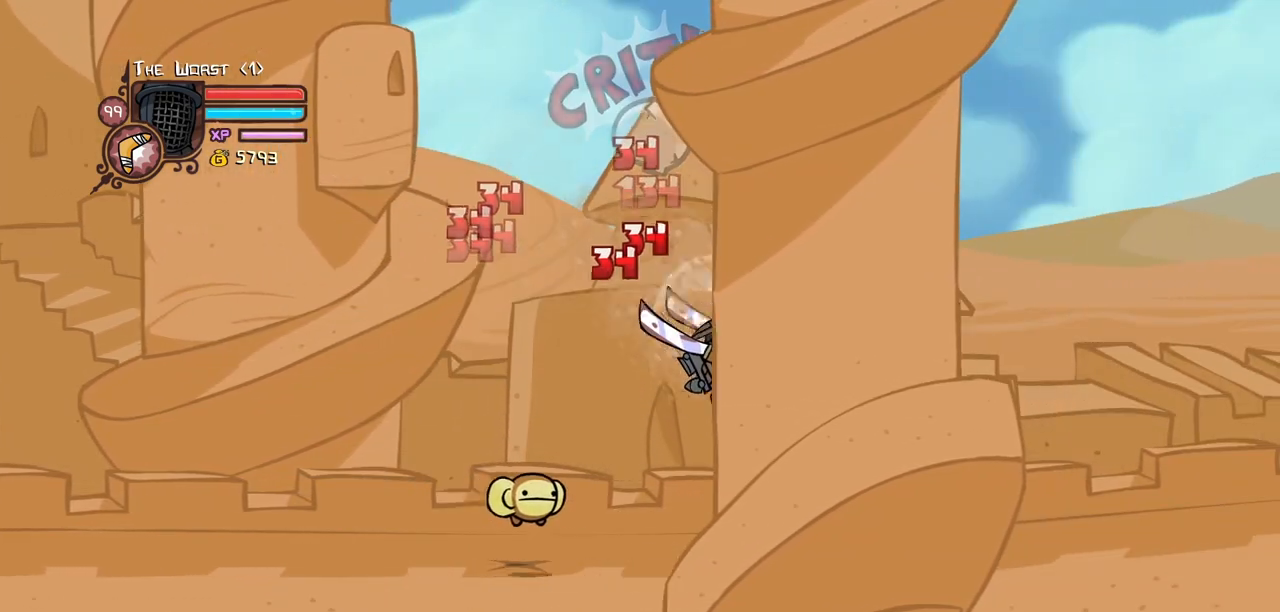
{"keys": ["light"], "events": [[100, "heavy", "up"], [150, "heavy", "down"], [383, "heavy", "up"], [383, "left", "down"], [383, "right", "up"], [433, "light", "down"], [466, "left", "up"]]}